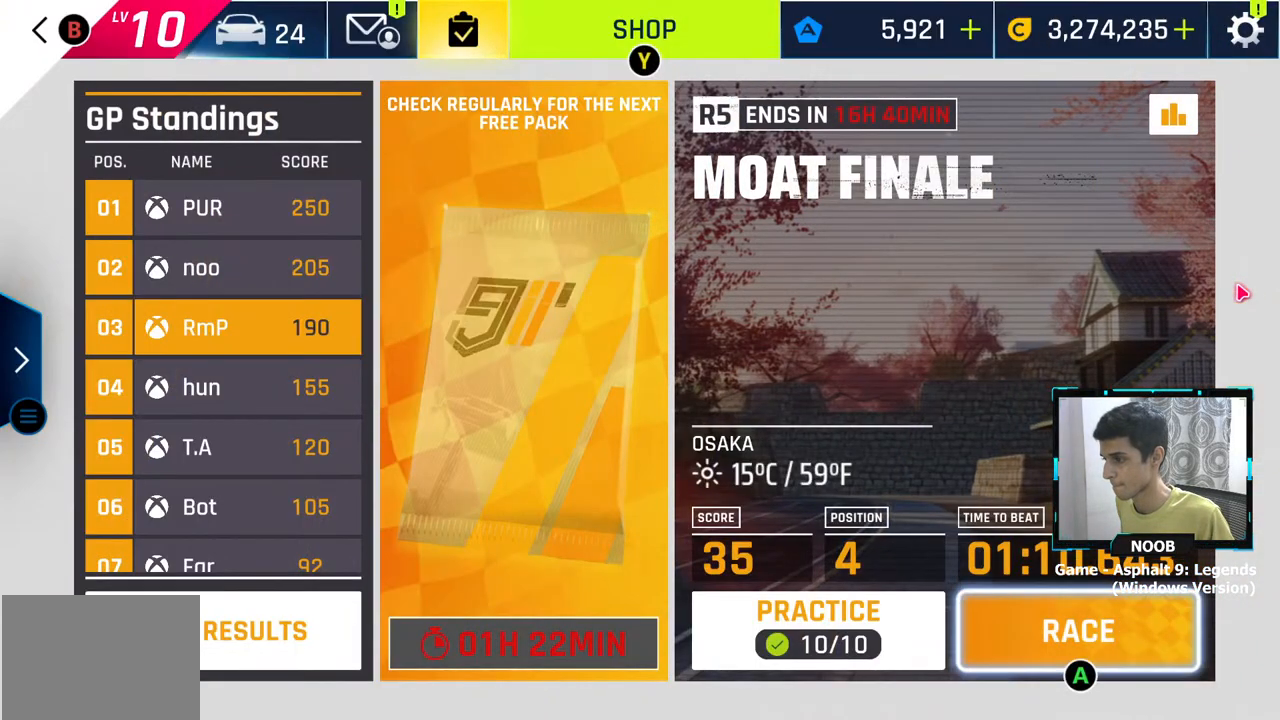
Gameplay with a controller (PlayStation layout); each line is a JSON object with the inputs held at the frame after it. "events" lists button and stick changes between this image and that frame as [ms after this image, input, new state], when the widget could be followed in between.
{"buttons": [], "left_stick": "left", "right_stick": "center", "events": [[334, "left_stick", "left"]]}
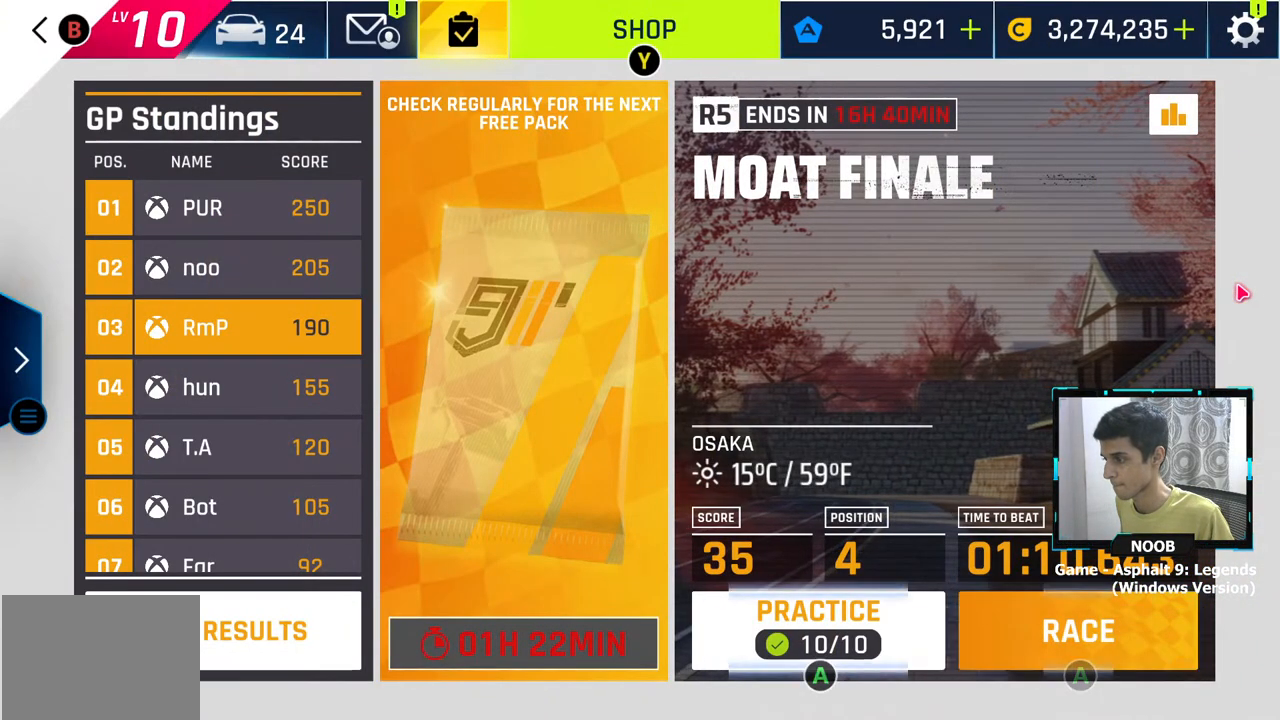
{"buttons": [], "left_stick": "center", "right_stick": "center"}
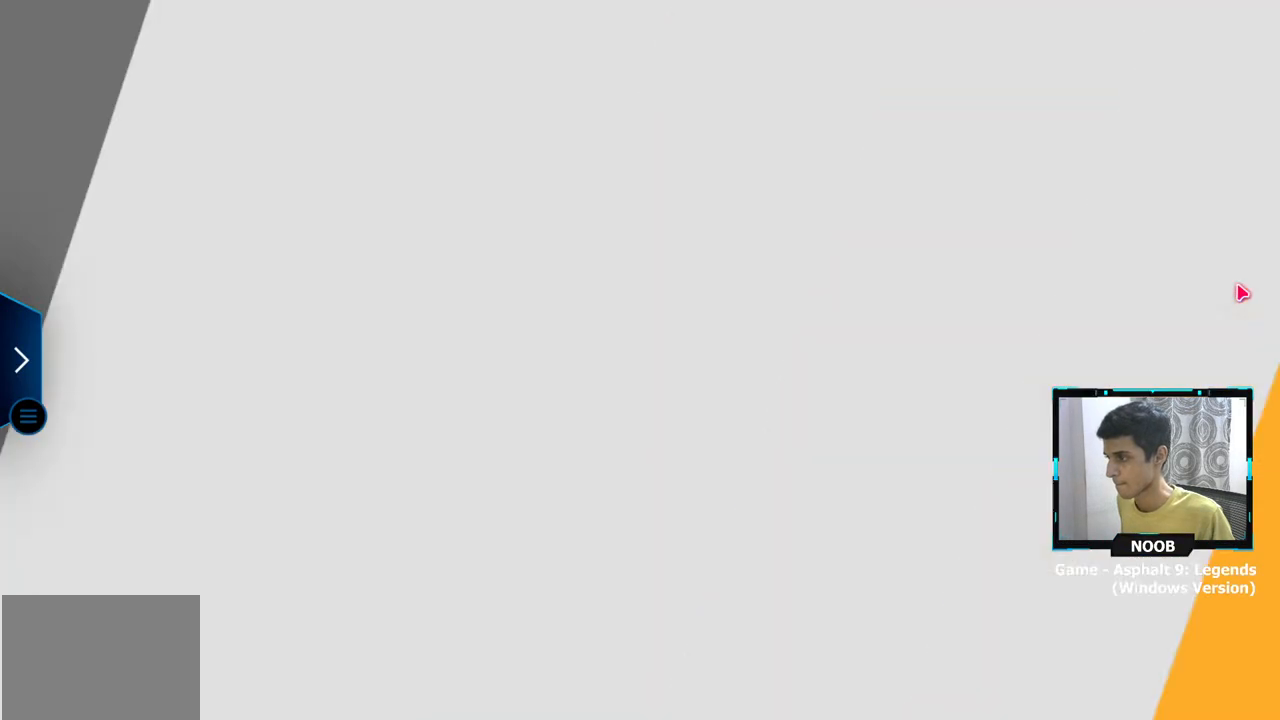
{"buttons": [], "left_stick": "center", "right_stick": "center", "events": []}
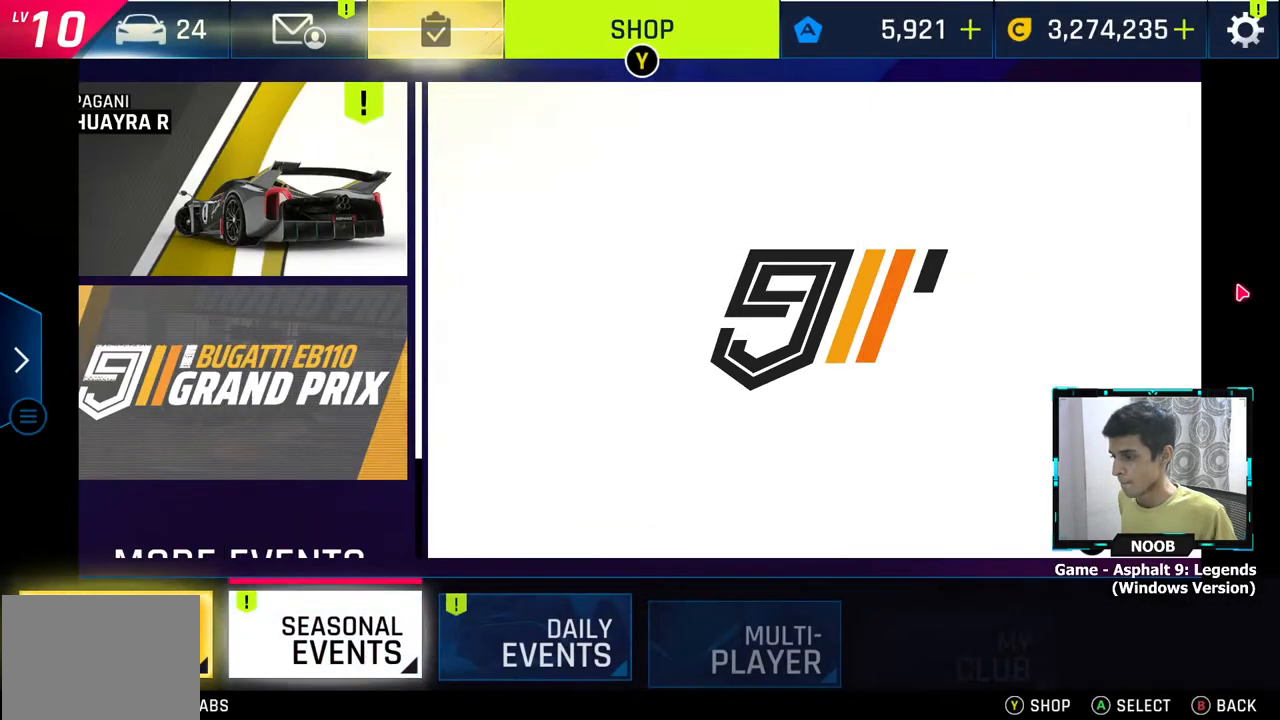
{"buttons": [], "left_stick": "center", "right_stick": "center", "events": [[383, "R1", "down"], [450, "R1", "up"]]}
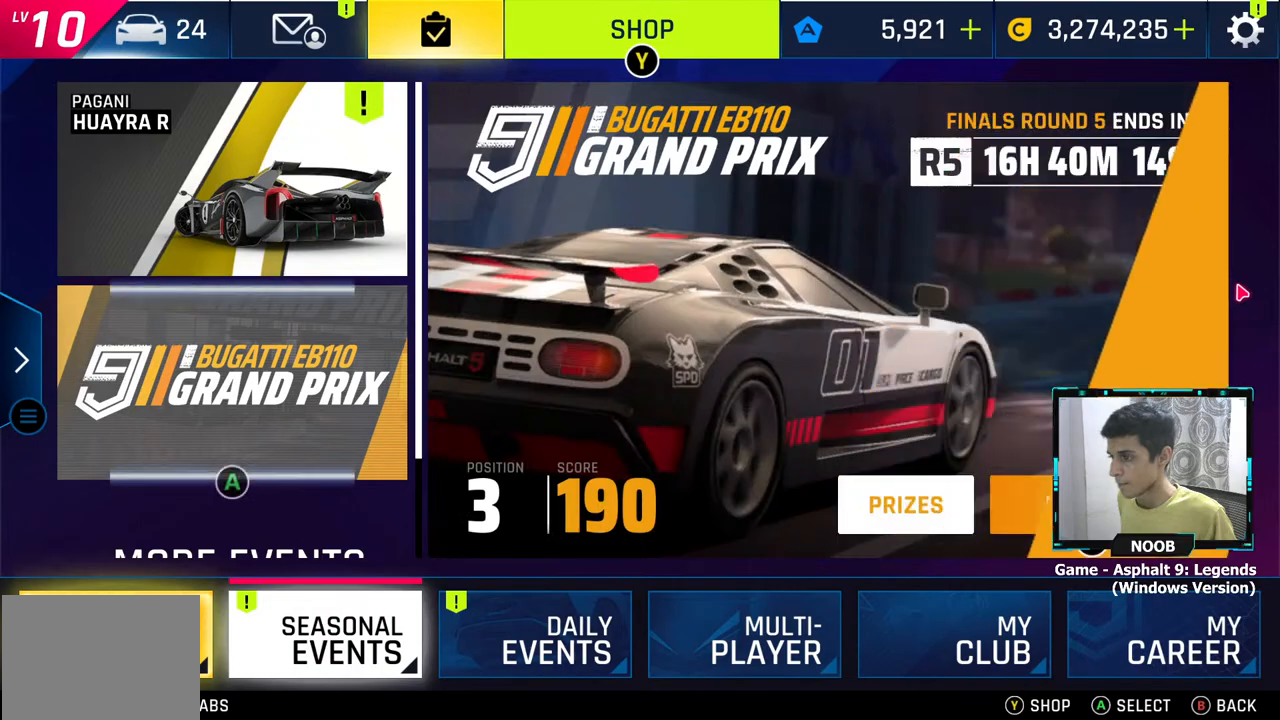
{"buttons": [], "left_stick": "center", "right_stick": "center", "events": [[317, "R1", "down"], [384, "R1", "up"]]}
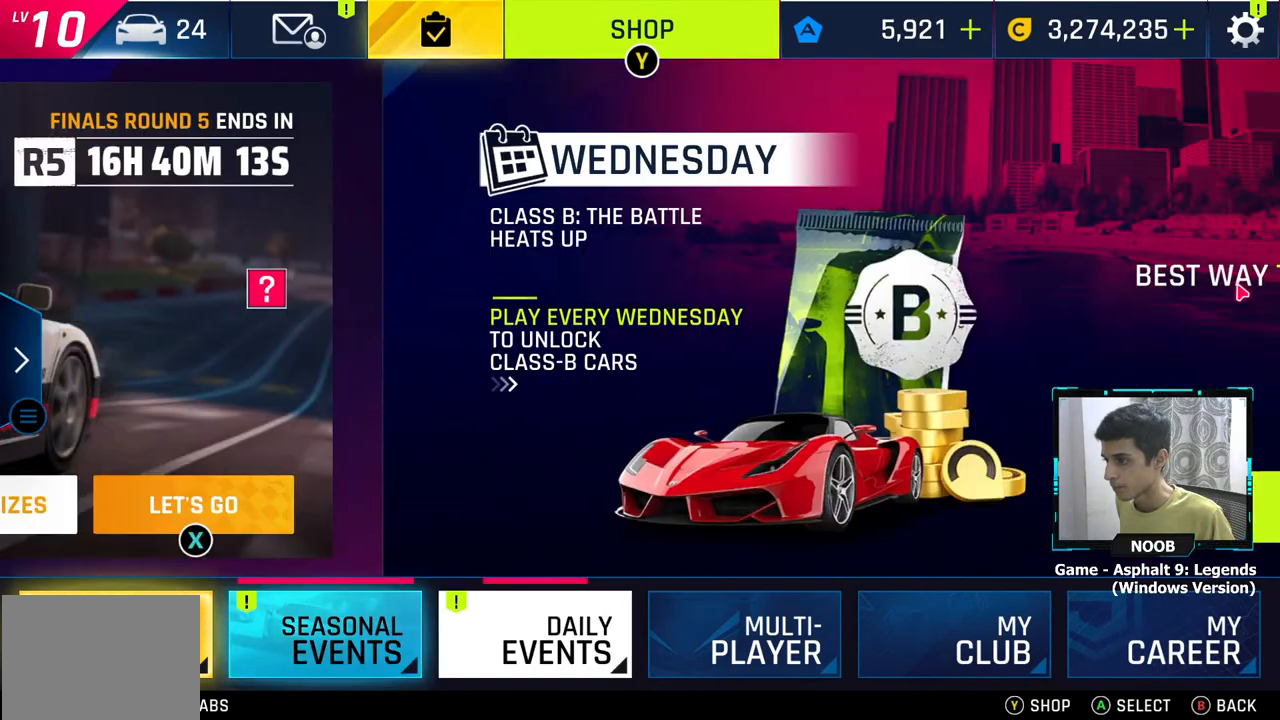
{"buttons": [], "left_stick": "center", "right_stick": "center", "events": [[216, "R1", "down"], [300, "R1", "up"]]}
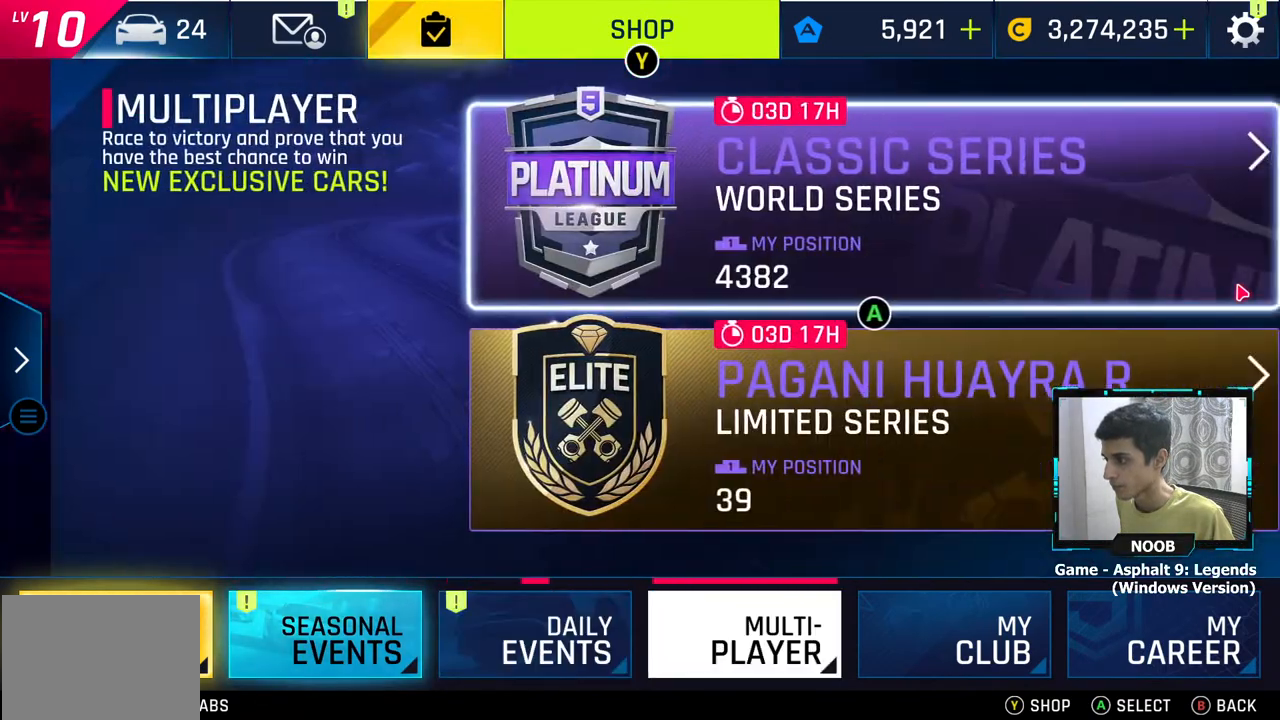
{"buttons": [], "left_stick": "center", "right_stick": "center", "events": [[250, "left_stick", "down"], [367, "left_stick", "center"]]}
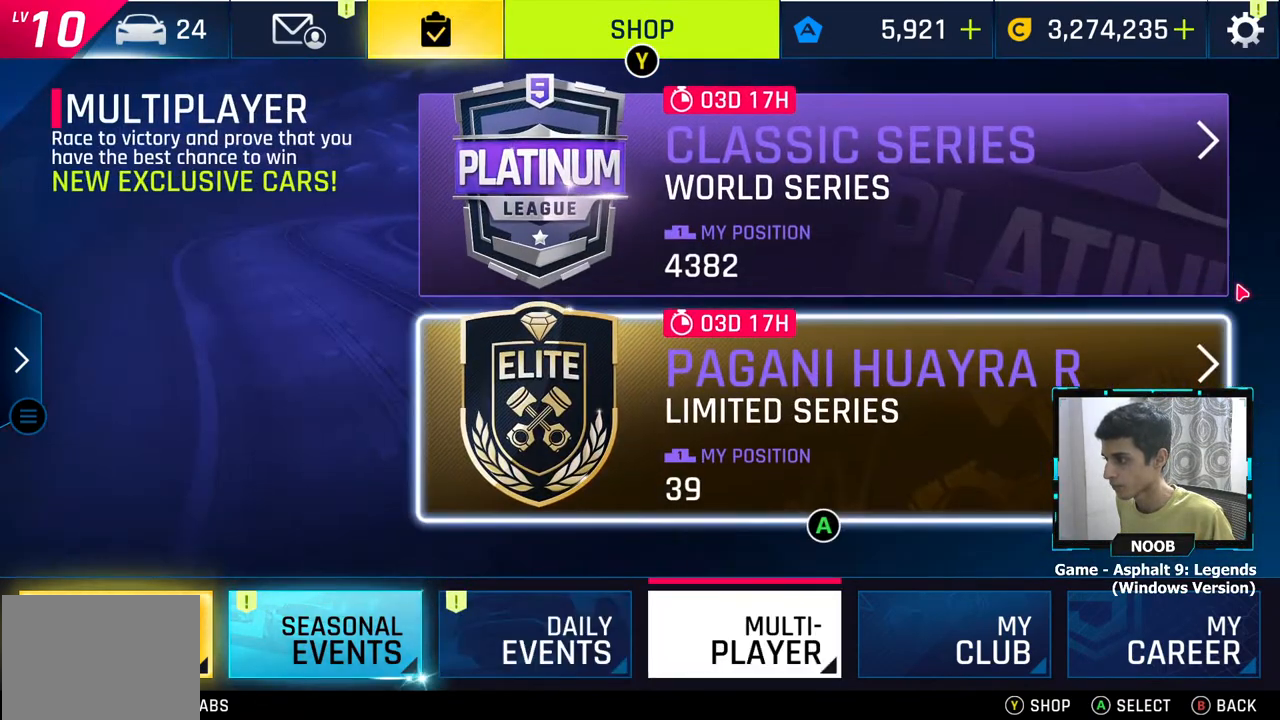
{"buttons": [], "left_stick": "center", "right_stick": "center", "events": []}
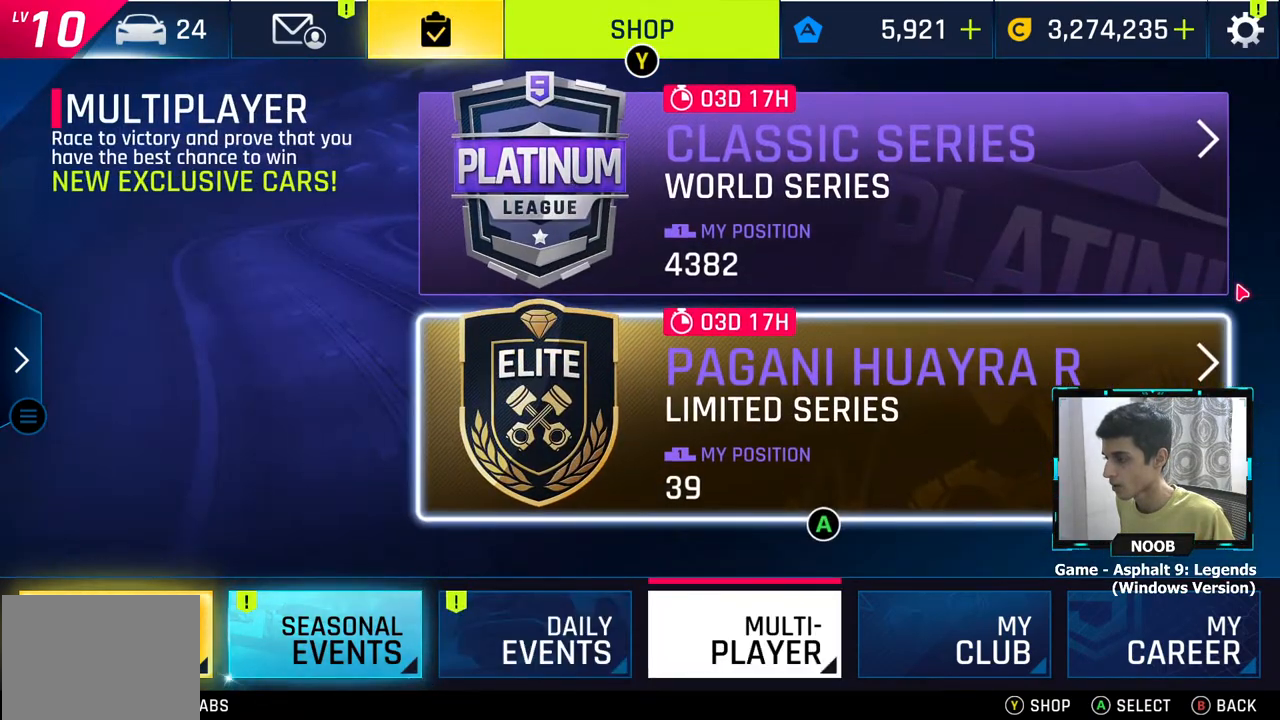
{"buttons": [], "left_stick": "center", "right_stick": "center", "events": []}
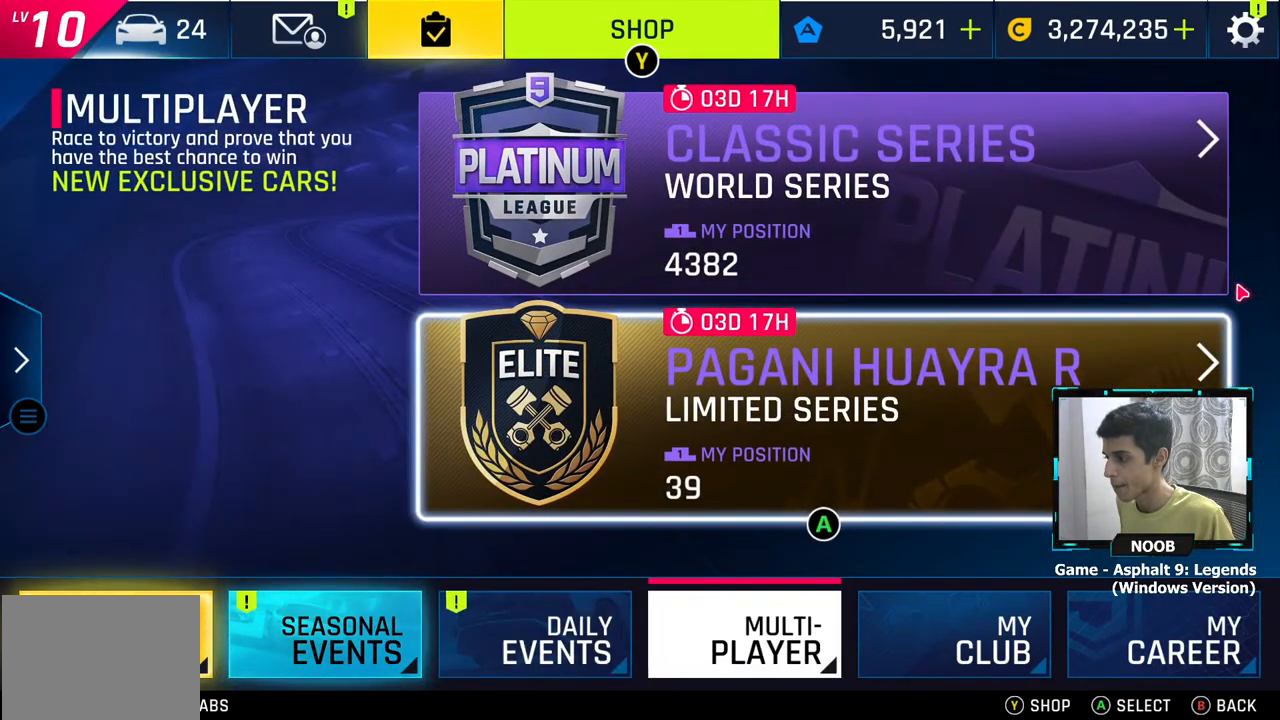
{"buttons": [], "left_stick": "center", "right_stick": "center", "events": [[16, "CROSS", "down"], [116, "CROSS", "up"]]}
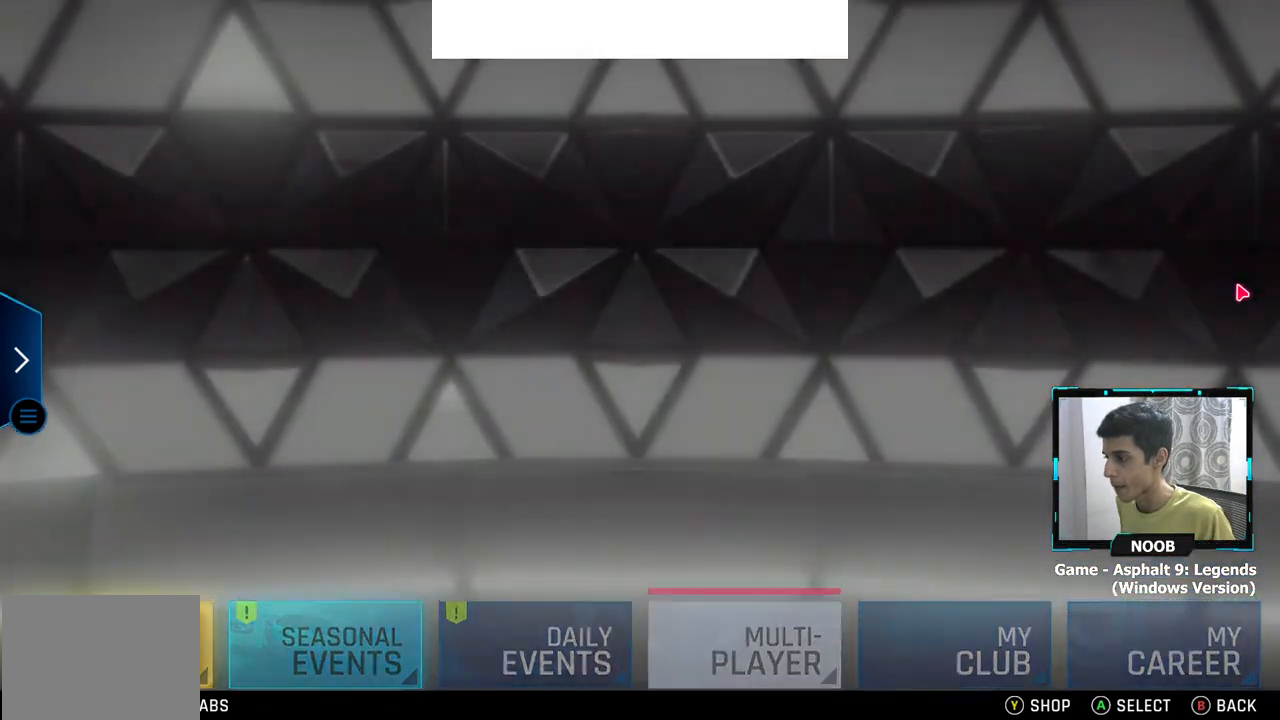
{"buttons": ["DPAD_LEFT"], "left_stick": "center", "right_stick": "center", "events": [[467, "DPAD_LEFT", "down"]]}
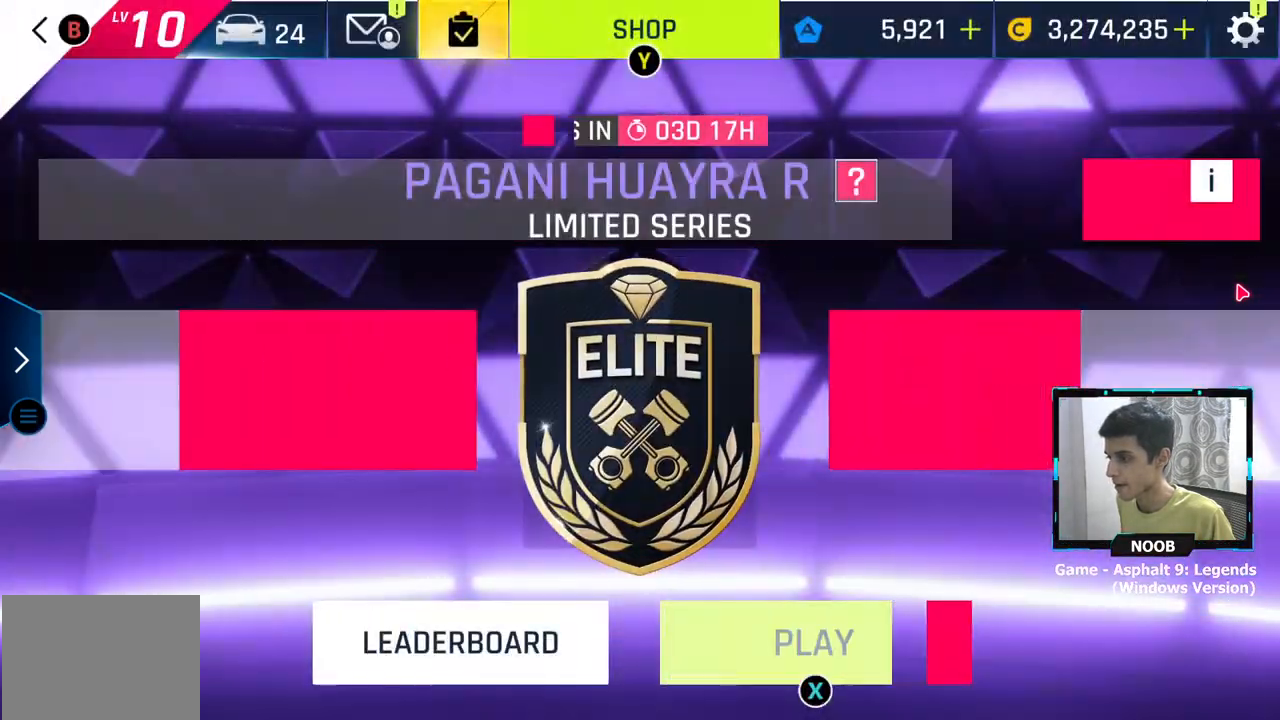
{"buttons": ["DPAD_LEFT"], "left_stick": "center", "right_stick": "center", "events": [[66, "DPAD_LEFT", "up"], [166, "DPAD_LEFT", "down"], [250, "DPAD_LEFT", "up"], [483, "DPAD_LEFT", "down"]]}
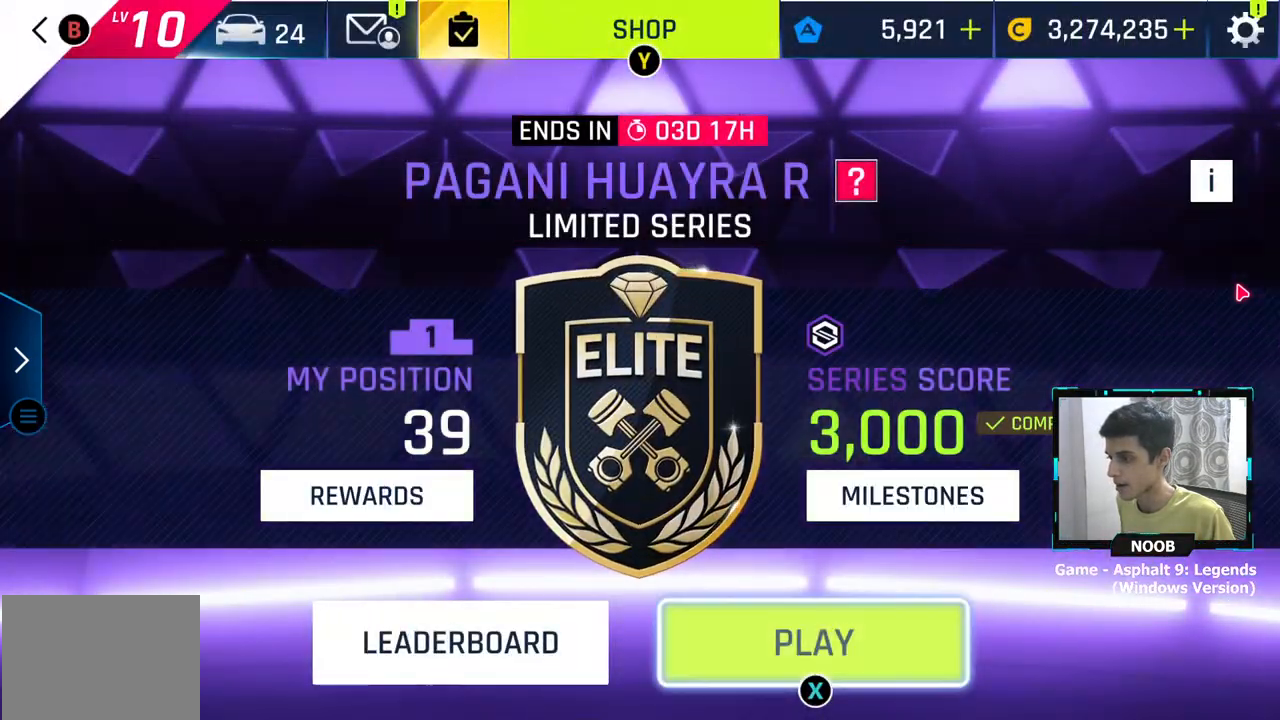
{"buttons": [], "left_stick": "center", "right_stick": "center", "events": [[83, "DPAD_LEFT", "up"], [284, "CROSS", "down"], [384, "CROSS", "up"]]}
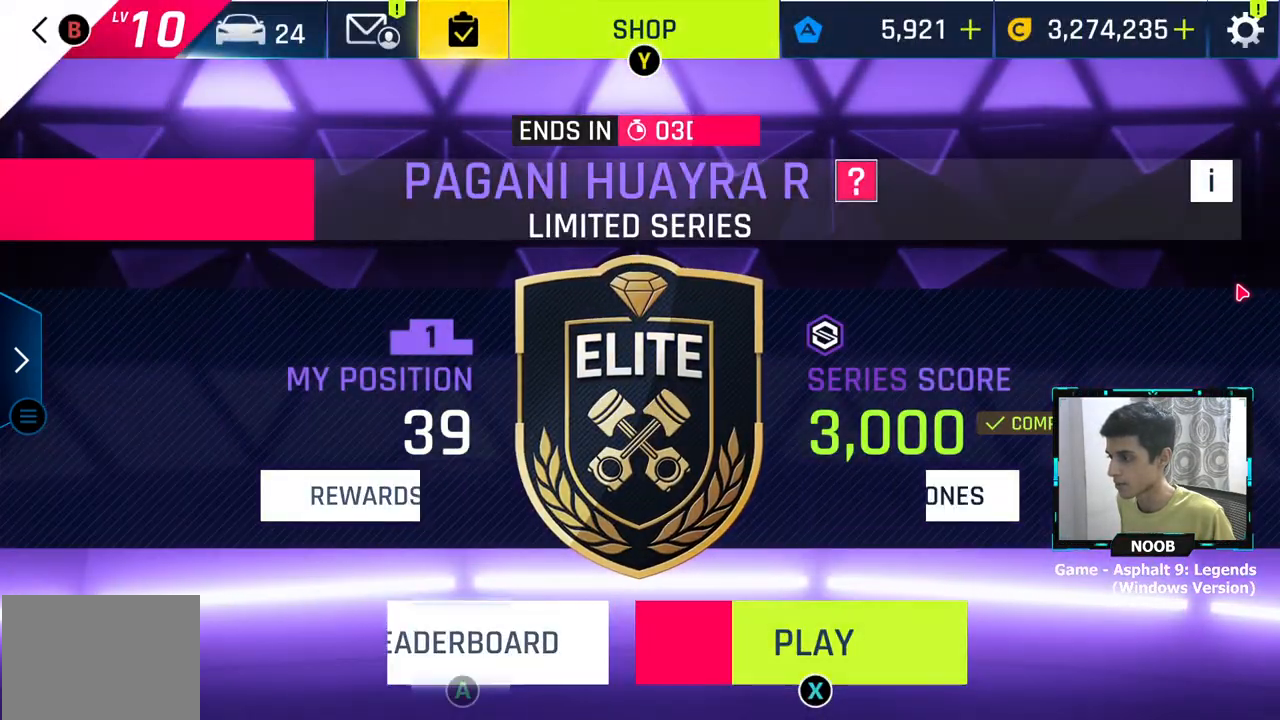
{"buttons": [], "left_stick": "center", "right_stick": "center", "events": []}
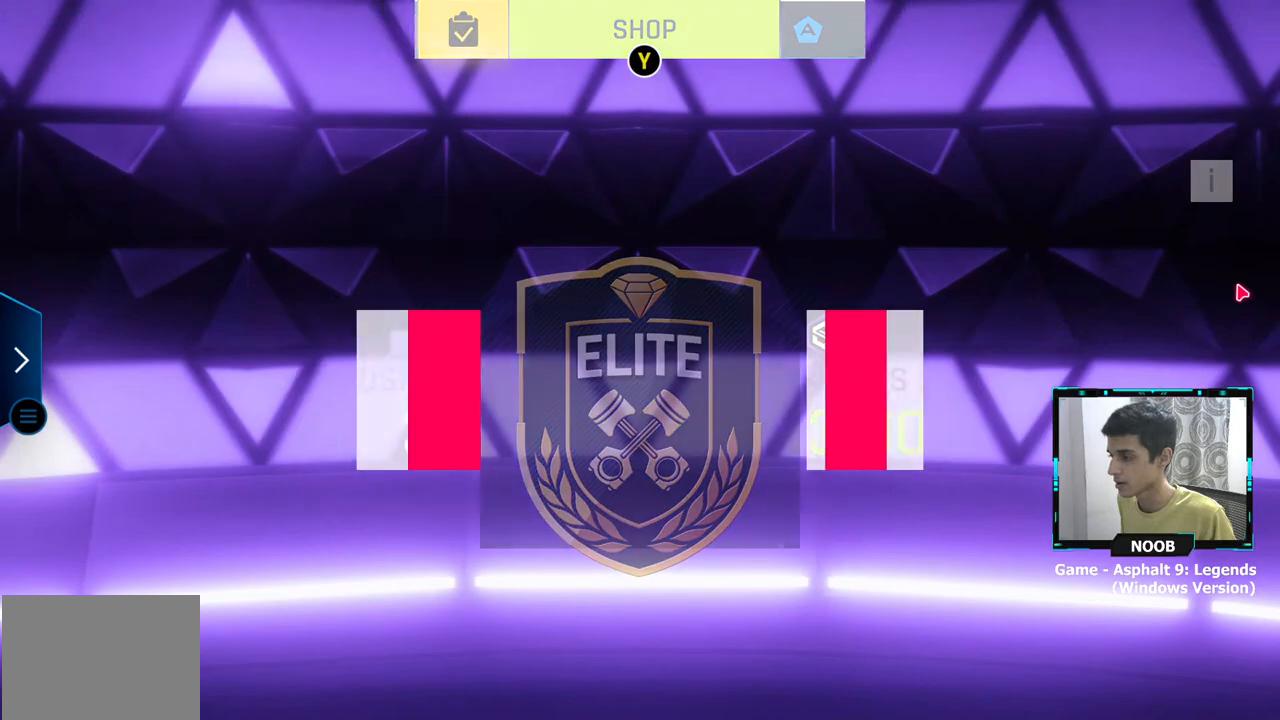
{"buttons": [], "left_stick": "center", "right_stick": "center", "events": []}
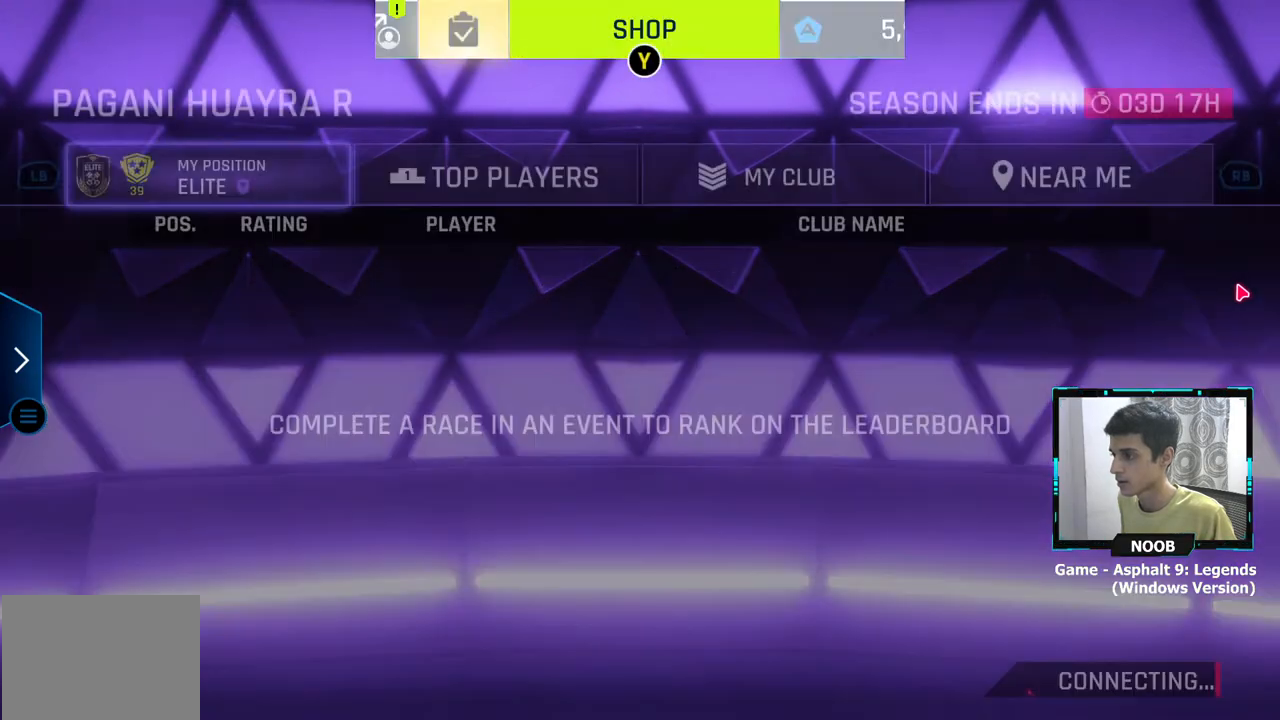
{"buttons": [], "left_stick": "center", "right_stick": "center", "events": []}